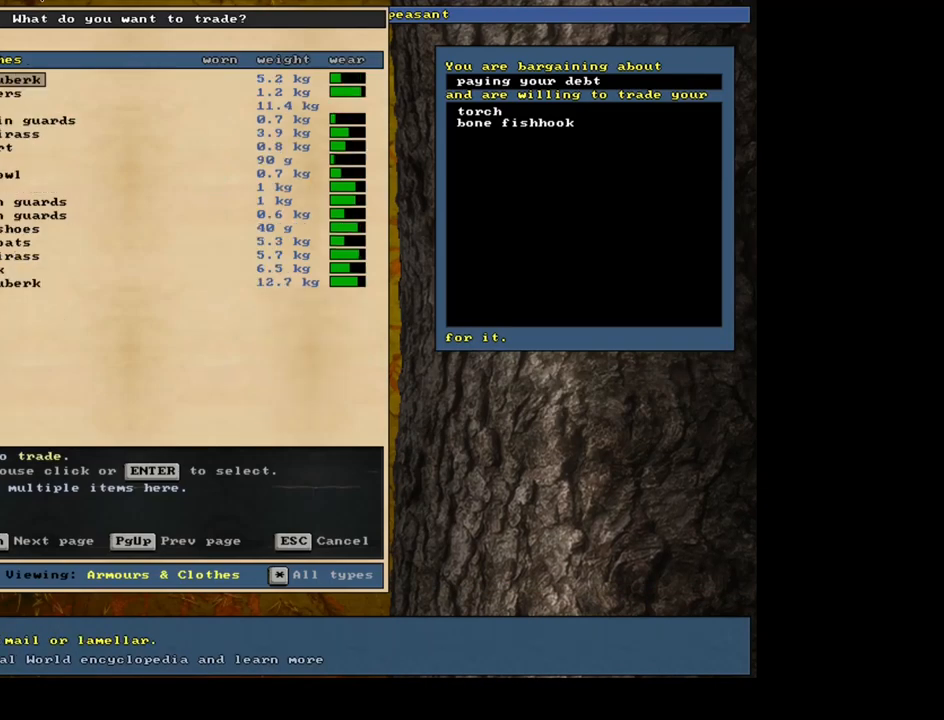
Gameplay with keyboard and mouse; each line is a JSON object with the keys and mouse buttons held at the frame after it. "events" lists presses ("down") and releases ("up") of ".", "/", "0", "1", "2", "3", "4", "5", "6", "7", "8", "9", "a", "alt_l", "alt_r", "b", "backslash", "backspace", "c", "caps_lock", "comma", "ctrl_l", "ctrl_r", "d", "down", "e", "equals", "escape", "f", "f1", "f10", "f11", "f12", "f2", "f3", "f4", "f5", "f6", "f7", "f8", "f9", "g", "h", "i", "j", "k", "l", "lbracket", "left", "m", "minus", "n", "num0", "num1", "num2", "num3", "num4", "num5", "num6", "num7", "num8", "num9", "o", "p", "q", "quote", "r", "rbracket", "return", "right", "s", "semicolon", "shift_l", "shift_r", "space", "super", "t", "tab", "tilde", "u", "up", "v", "w", "x", "y", "z", "mouse_left", "mouse_wheel", "mouse_right", "mouse_mb4" and "mouse_mb5" between this image and that frame as [ms after this image, input, new state], when the widget could be followed in between. "mouse_left", "mouse_wheel", "mouse_right", "mouse_mb4", "mouse_mb5" = the "left", "wheel", "right", "mb4", "mb5" buttons of the "mouse" list. No other keys are recorded. "wheel" means that the mouse wheel is clicked or scrolled. Mouse movement is not recorded. Not read: other_keys.
{"keys": [], "mouse": [], "events": []}
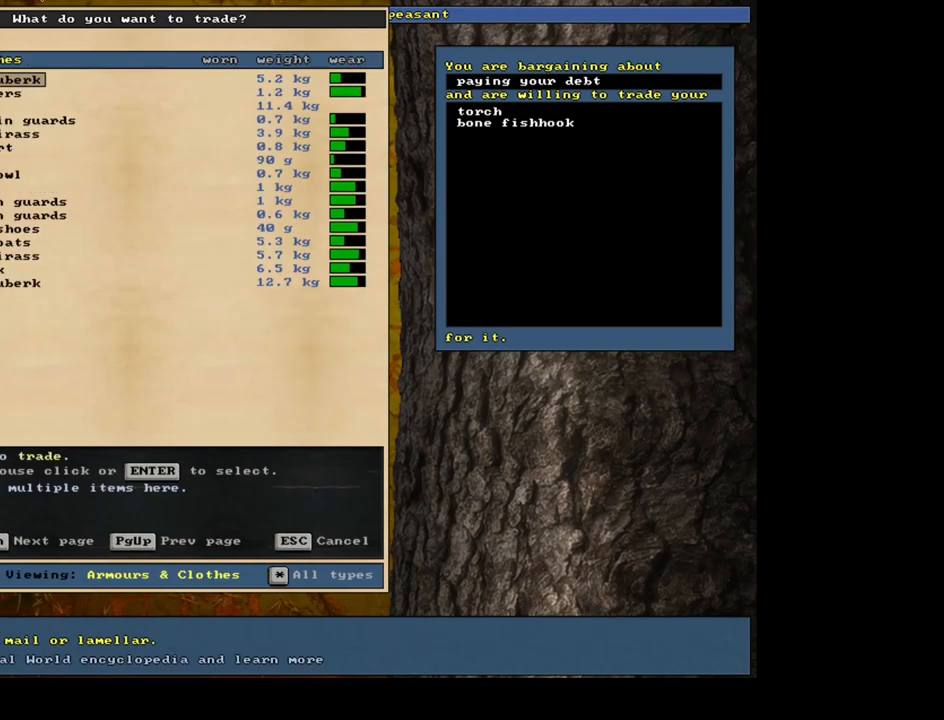
{"keys": ["down"], "mouse": [], "events": [[250, "down", "down"]]}
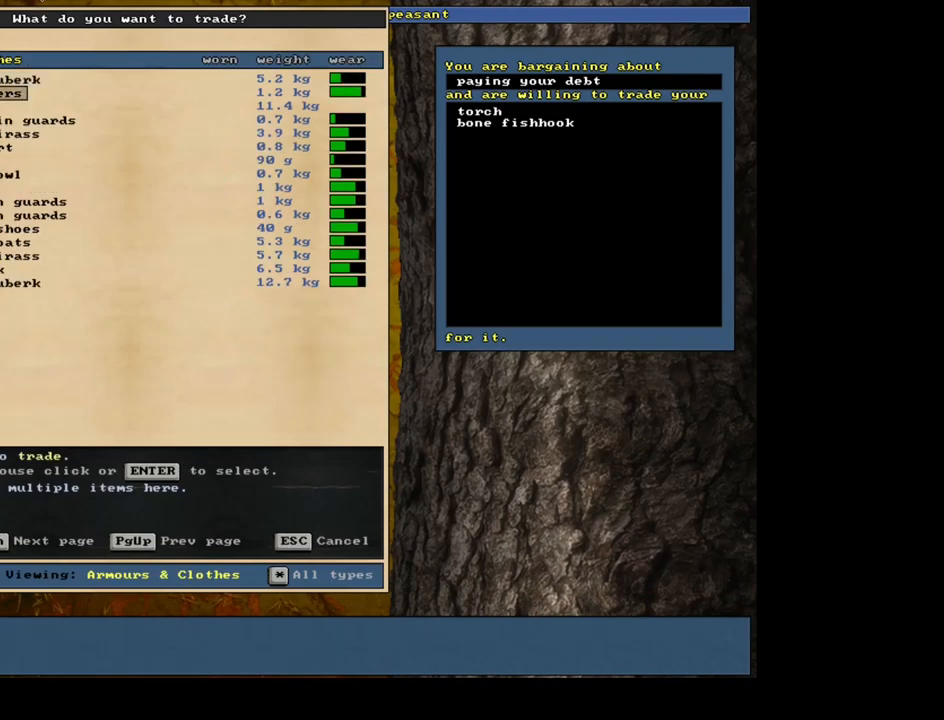
{"keys": [], "mouse": [], "events": [[267, "down", "up"], [300, "down", "down"], [317, "down", "up"], [333, "down", "down"], [350, "down", "up"], [367, "down", "down"], [383, "down", "up"], [417, "down", "down"], [433, "down", "up"], [450, "down", "down"], [467, "down", "up"], [483, "down", "down"], [500, "down", "up"]]}
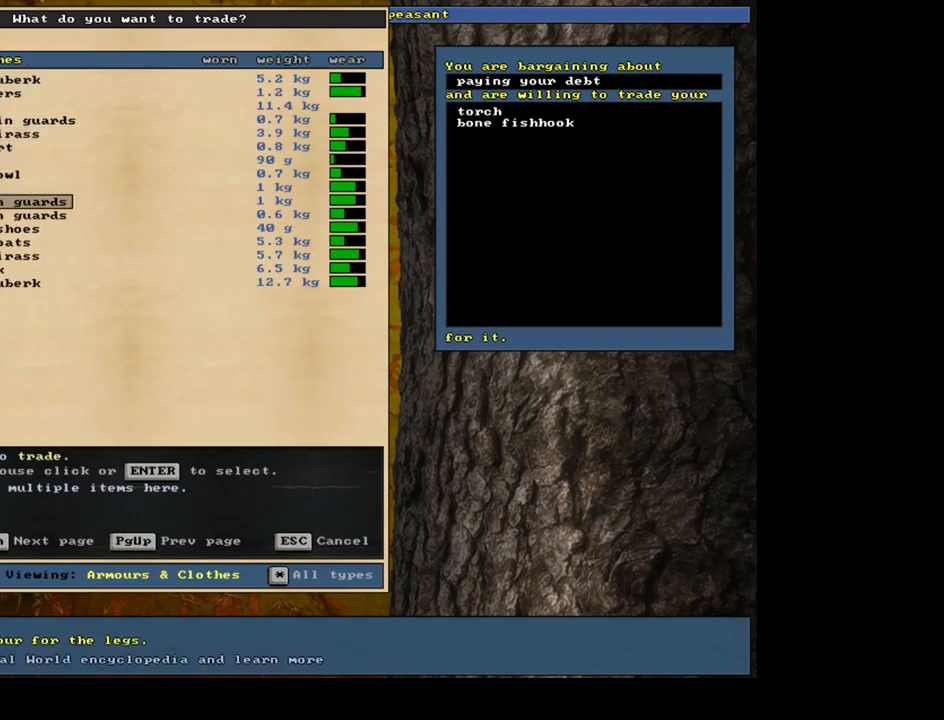
{"keys": ["space"], "mouse": [], "events": [[283, "return", "down"], [366, "return", "up"], [399, "space", "down"]]}
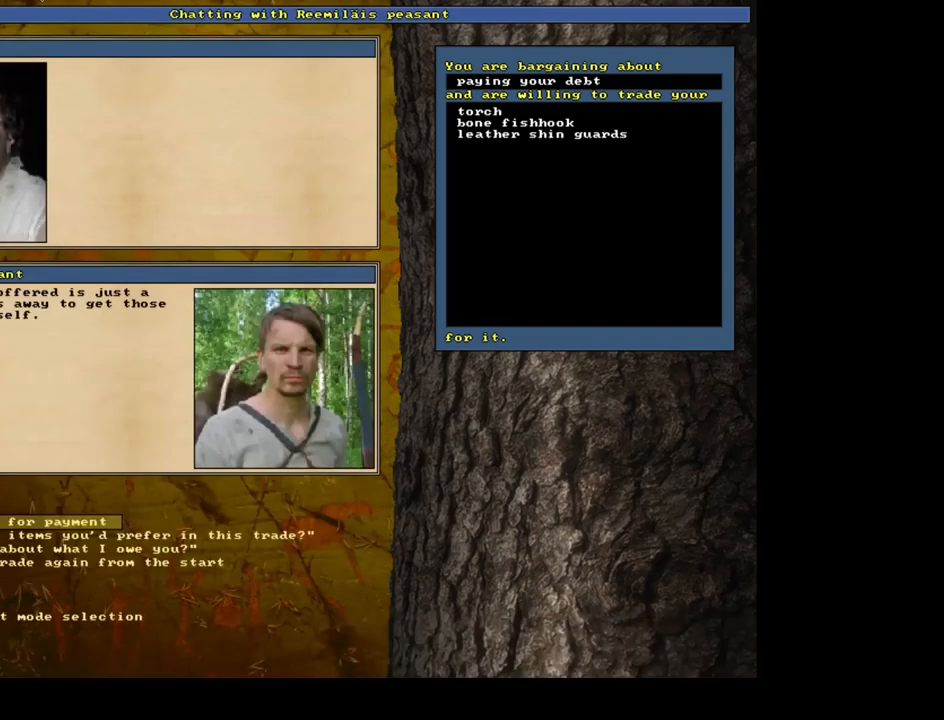
{"keys": [], "mouse": [], "events": [[17, "space", "up"]]}
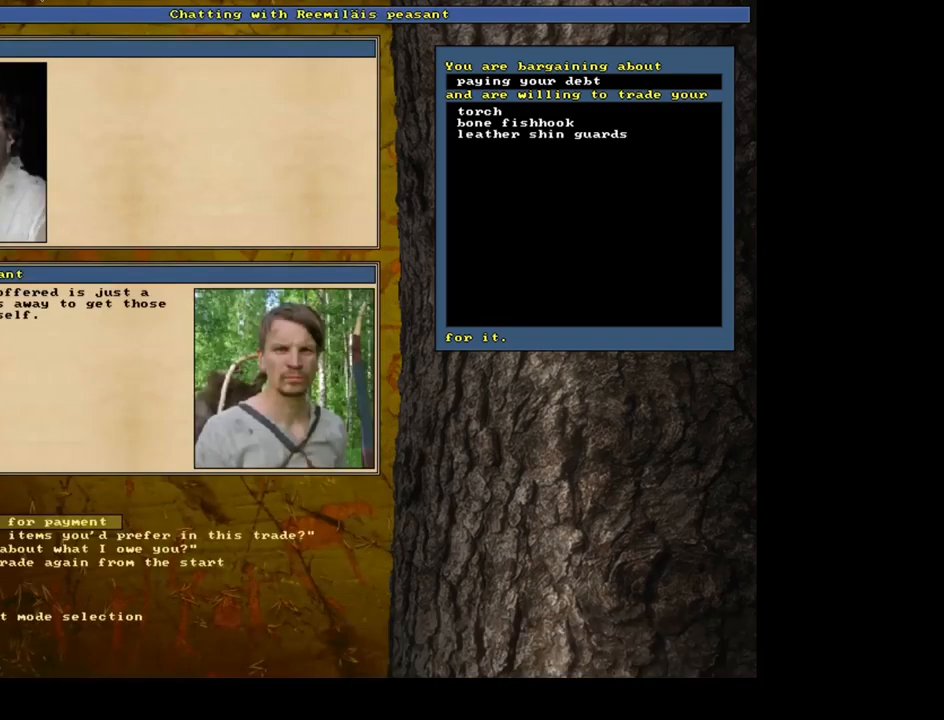
{"keys": [], "mouse": [], "events": []}
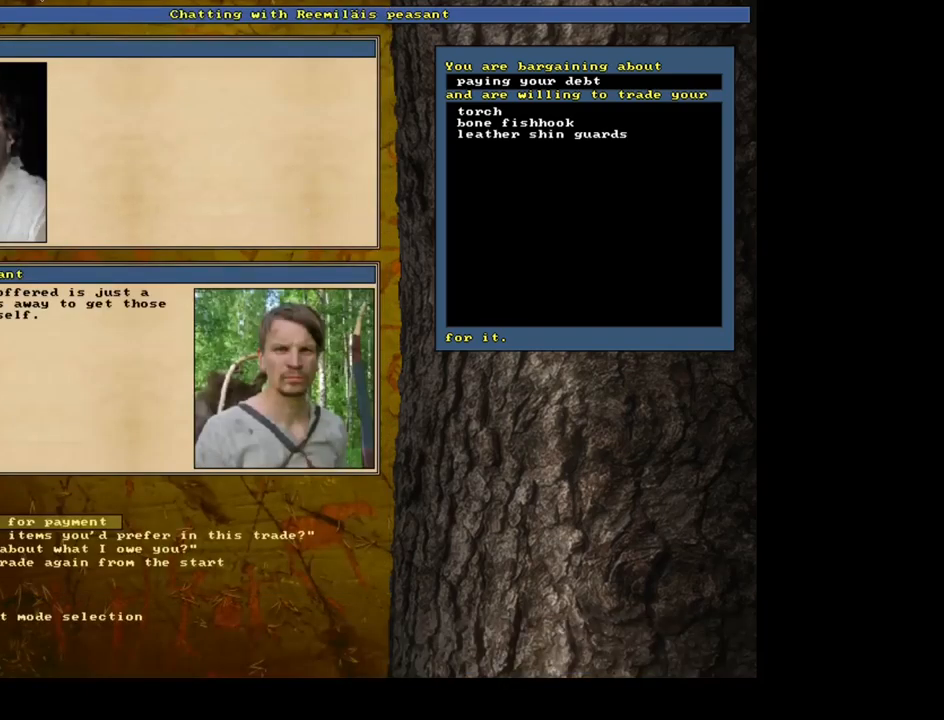
{"keys": [], "mouse": [], "events": [[17, "return", "down"], [117, "return", "up"]]}
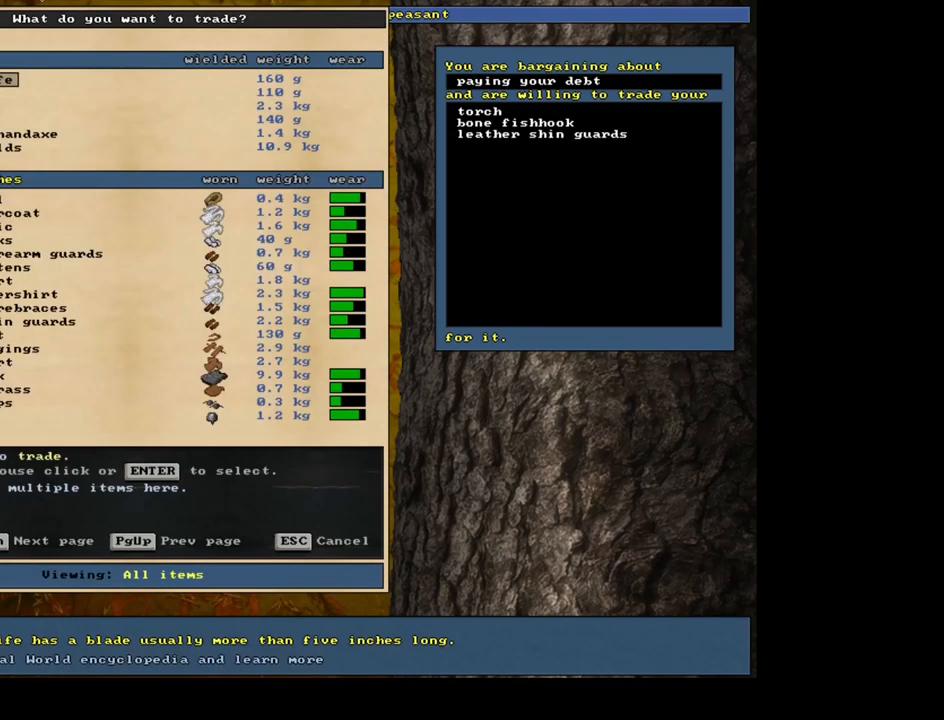
{"keys": [], "mouse": [], "events": [[267, "escape", "down"], [350, "escape", "up"]]}
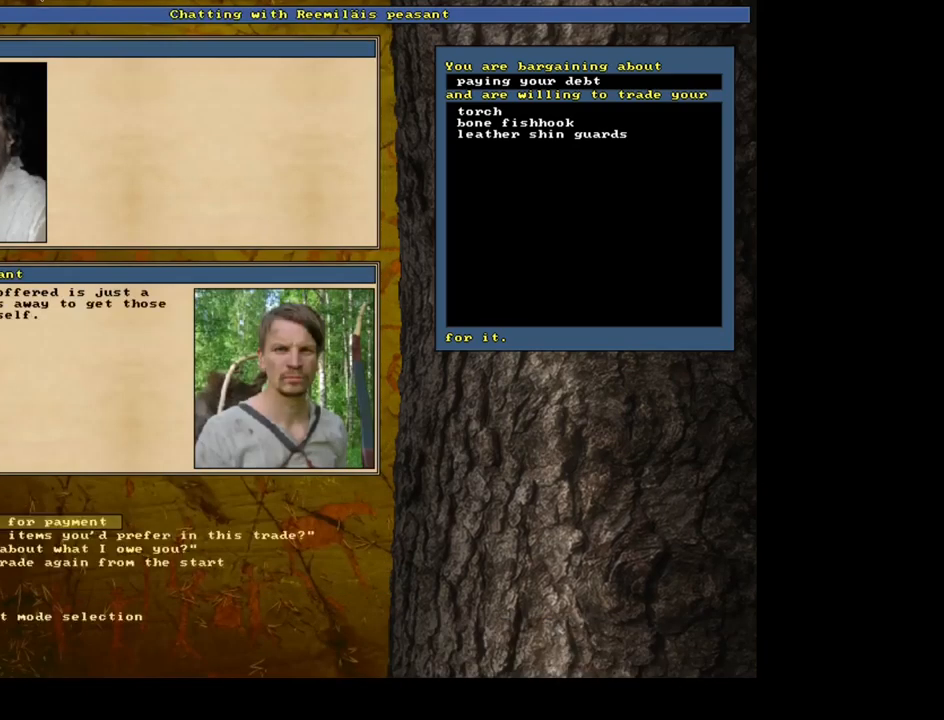
{"keys": ["return"], "mouse": [], "events": [[250, "down", "down"], [350, "down", "up"], [434, "return", "down"]]}
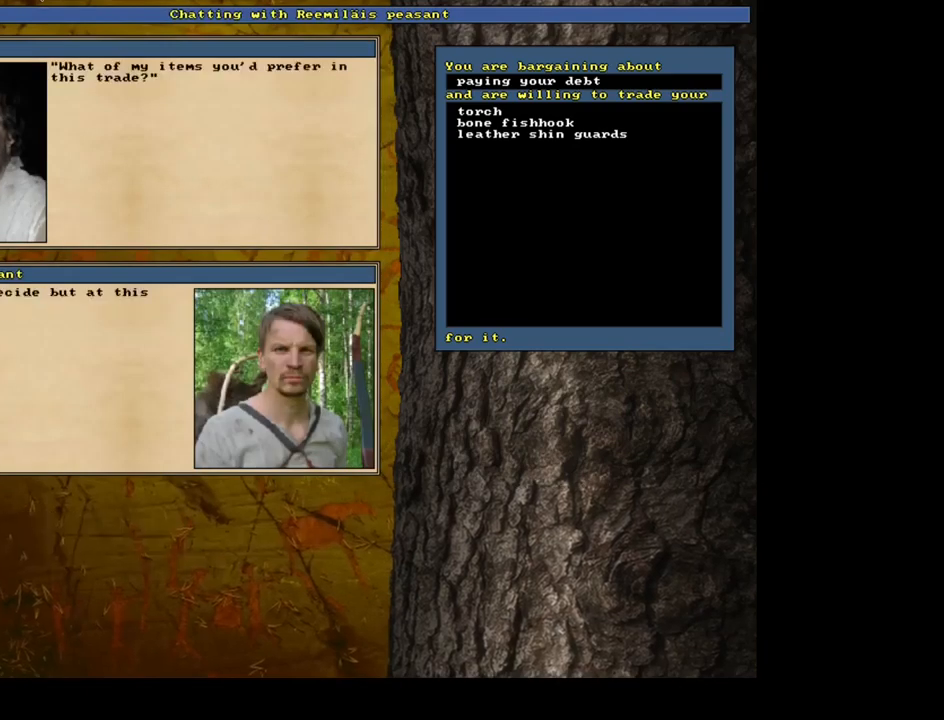
{"keys": [], "mouse": [], "events": [[50, "return", "up"]]}
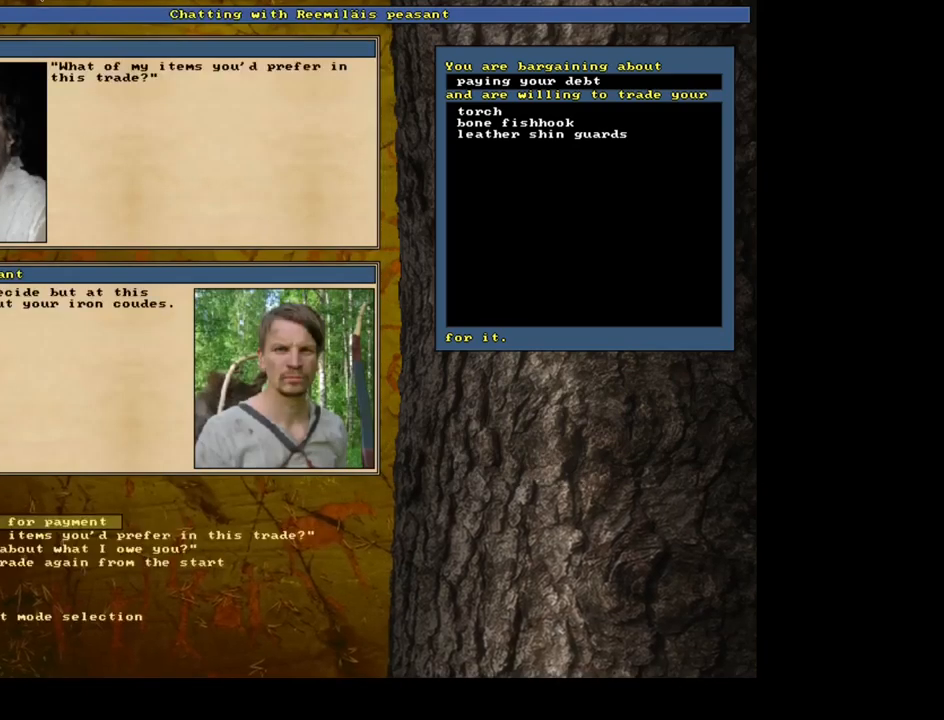
{"keys": [], "mouse": [], "events": []}